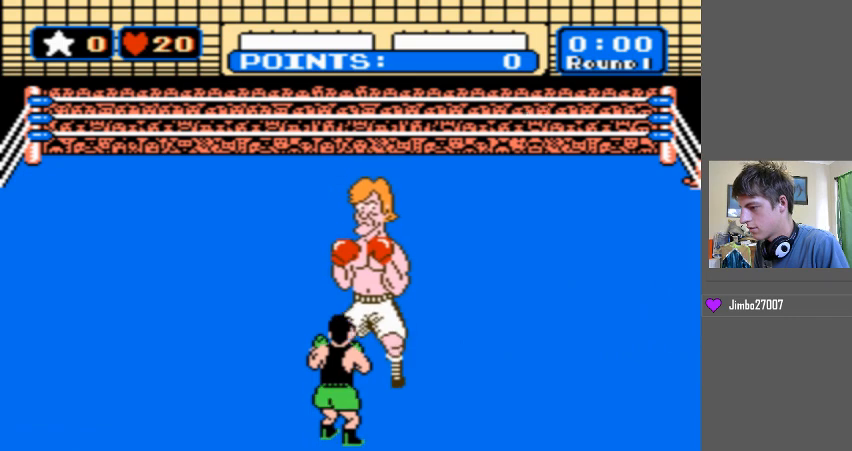
Gameplay with a controller (Nintendo layout); each line is a JSON object with the inputs held at the frame after it. "events" lists button and stick changes between this image and that frame as [ms after this image, input, new state], when the widget could be followed in between. Not read: L3 R3.
{"buttons": ["DPAD_LEFT"], "events": [[433, "DPAD_LEFT", "down"]]}
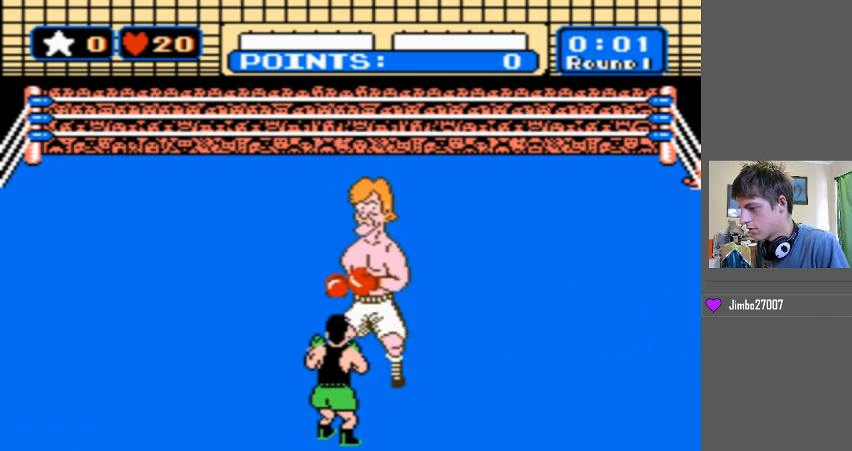
{"buttons": [], "events": [[33, "DPAD_LEFT", "up"], [233, "DPAD_UP", "down"], [300, "DPAD_UP", "up"]]}
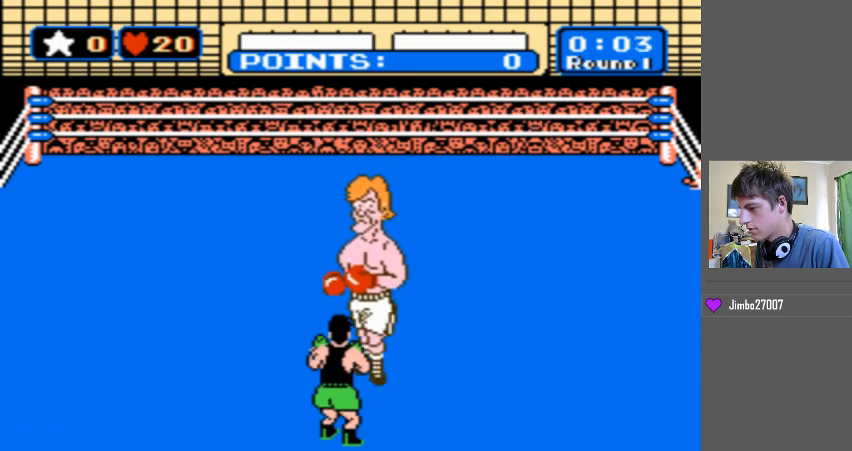
{"buttons": [], "events": [[333, "DPAD_LEFT", "down"], [433, "DPAD_LEFT", "up"]]}
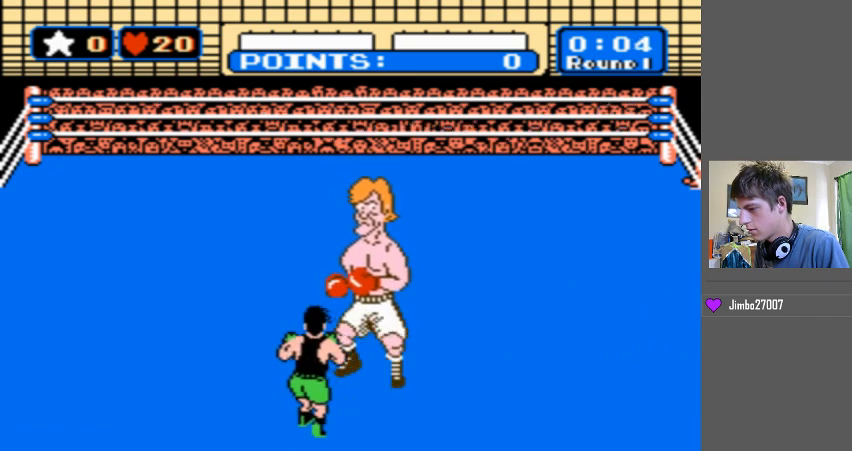
{"buttons": [], "events": [[133, "DPAD_UP", "down"], [233, "DPAD_UP", "up"]]}